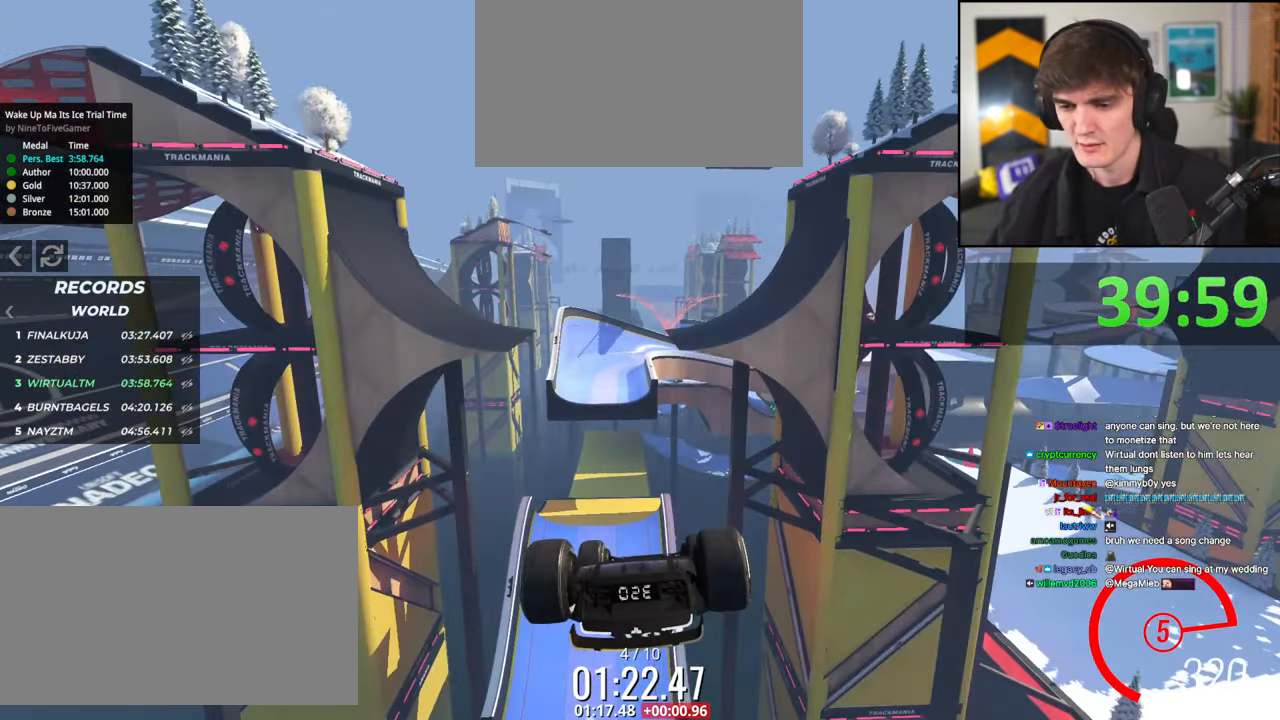
Gameplay with keyboard; each line is a JSON object with the keys held at the frame after it. "events" lists presses ("down") and releases ("up") of "brake", "down", "left", "right" and "up" between this image and that frame as [ms after this image, input, new state], when the widget could be followed in between. No other keys are recorded. Mouse input is not recorded. Key names are as the overlay labels them; some are game actions (e.g. jump) rather than physical keys.
{"keys": ["up"], "events": []}
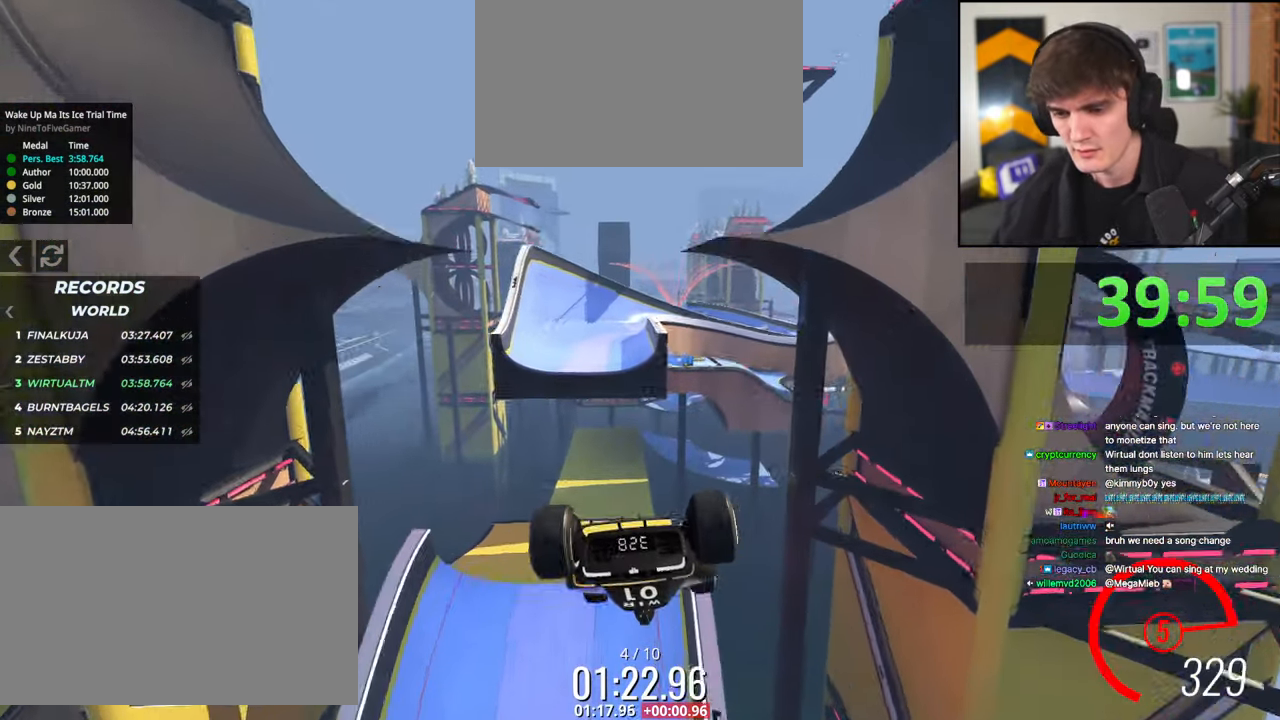
{"keys": ["up"], "events": [[217, "down", "down"], [317, "down", "up"]]}
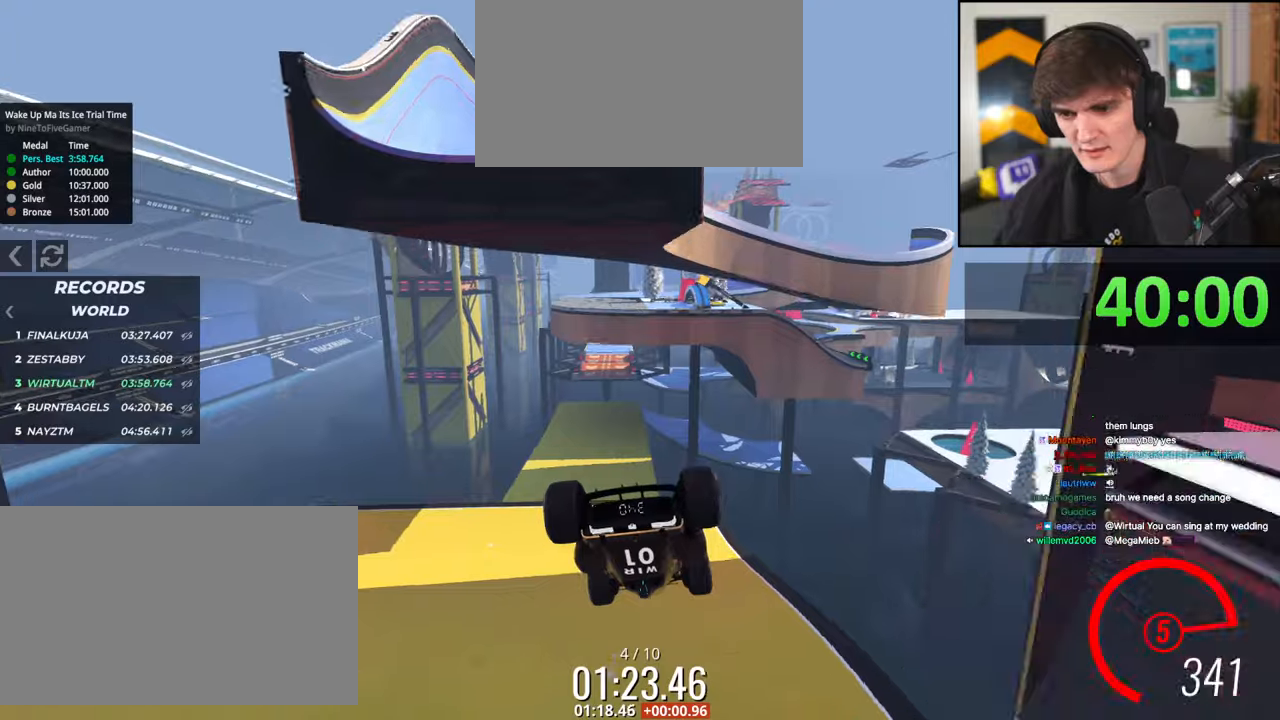
{"keys": ["up"], "events": []}
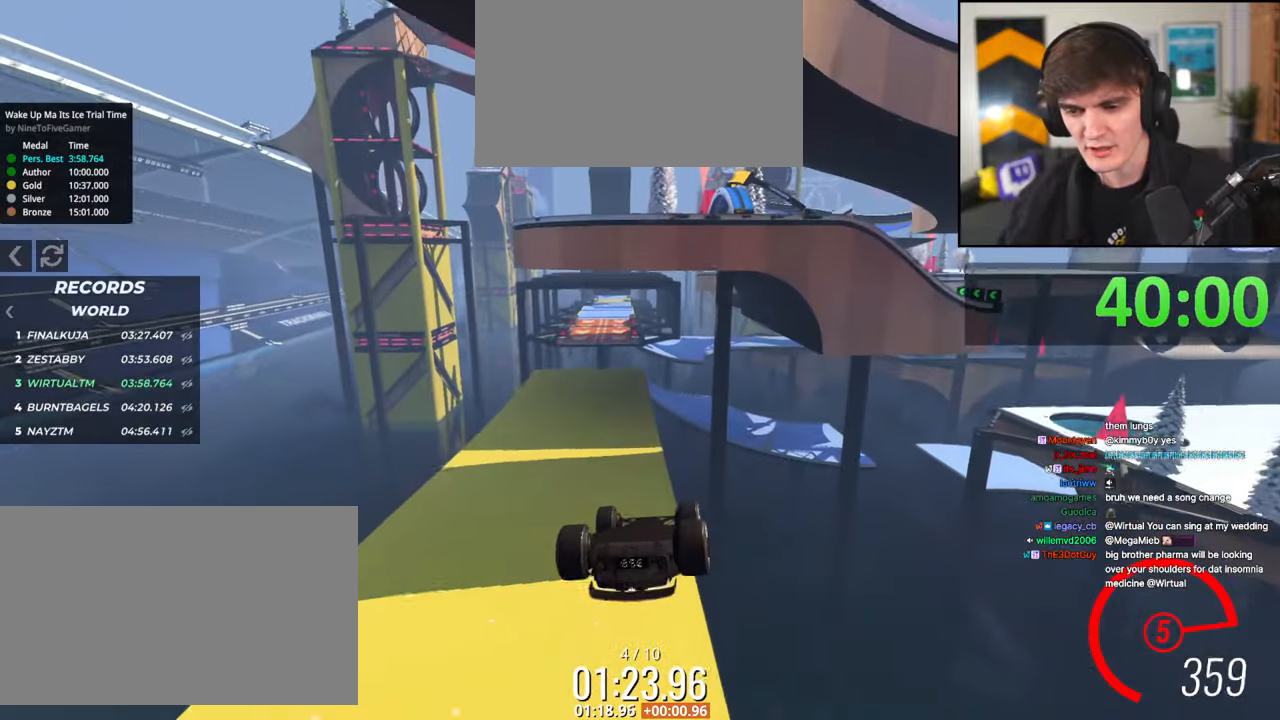
{"keys": ["up"], "events": []}
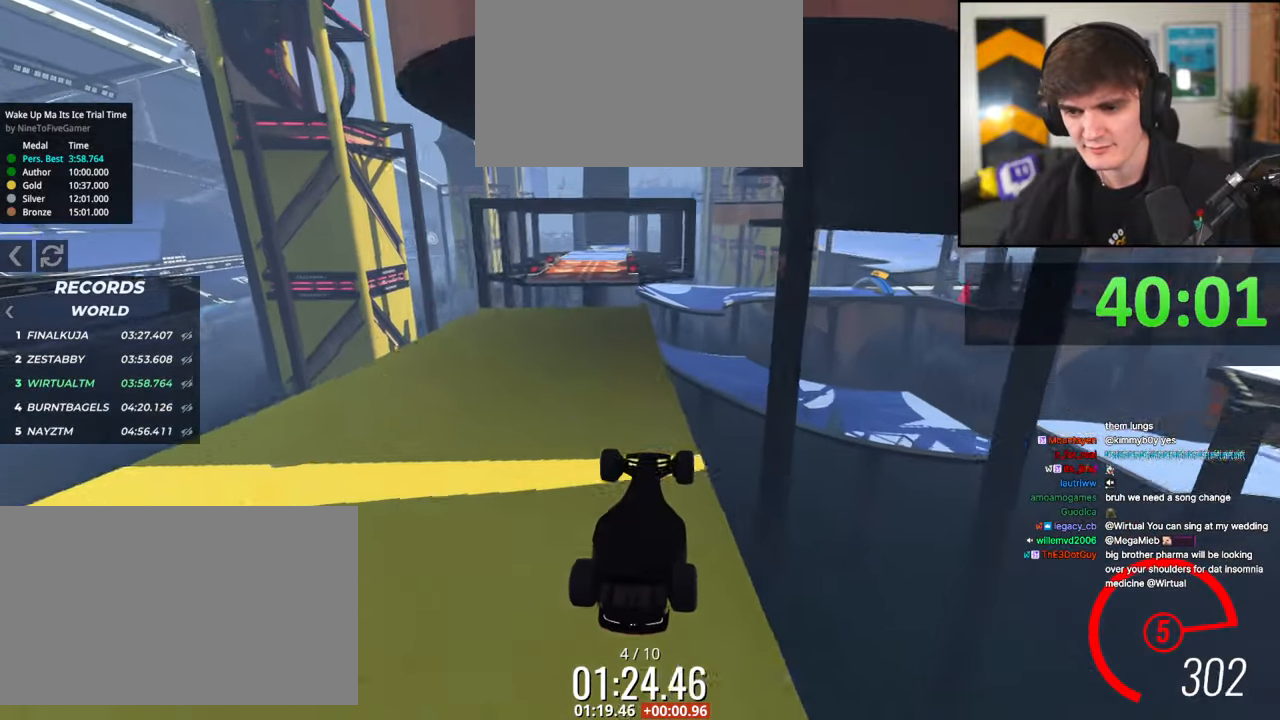
{"keys": ["up"], "events": []}
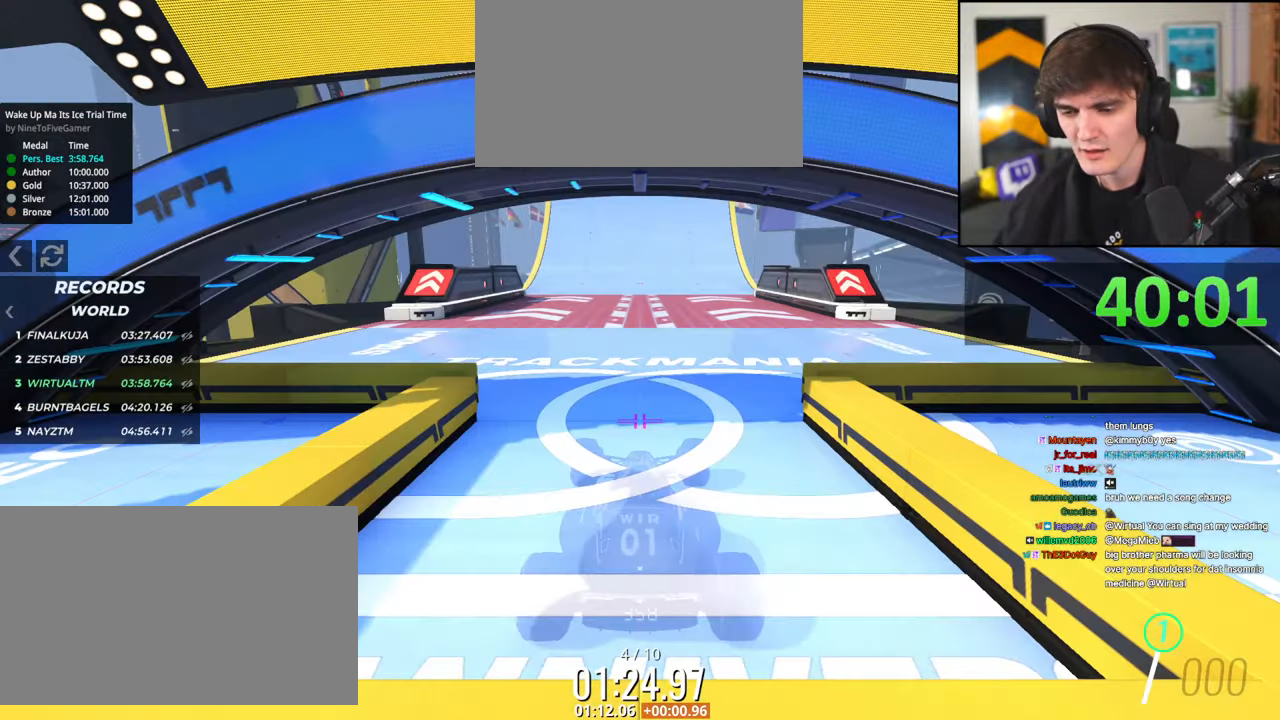
{"keys": ["up"], "events": []}
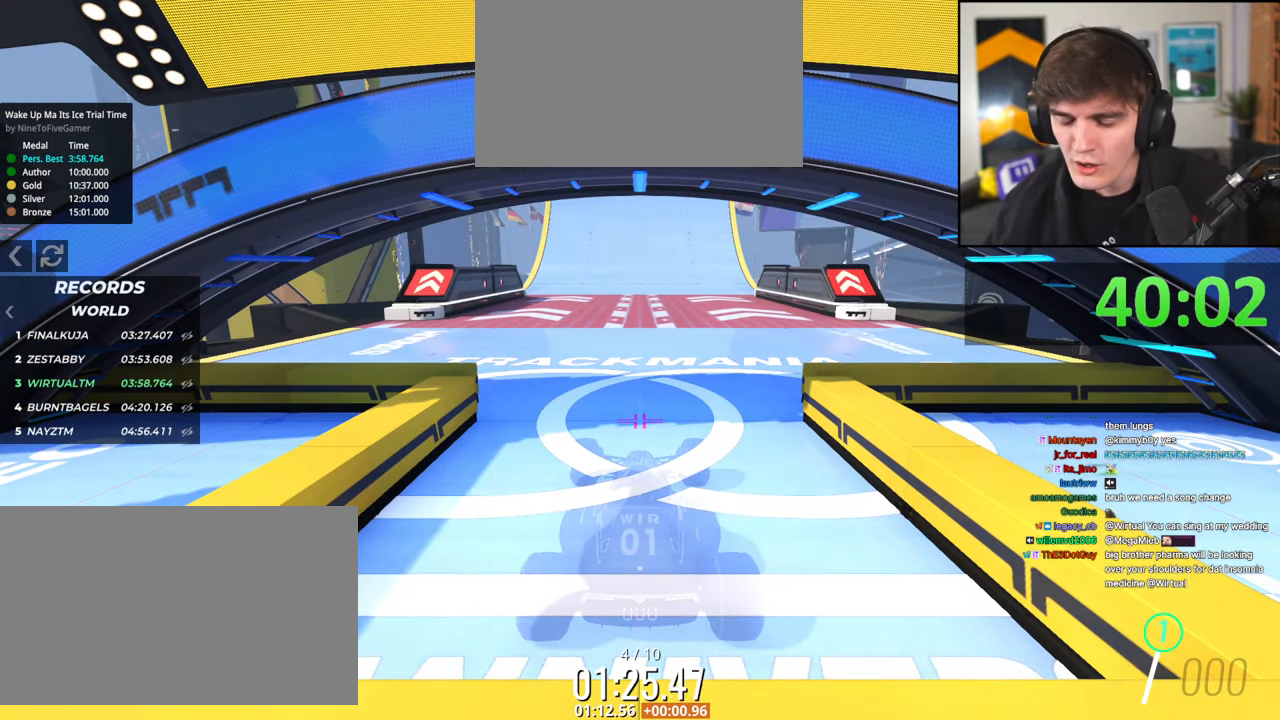
{"keys": ["up"], "events": []}
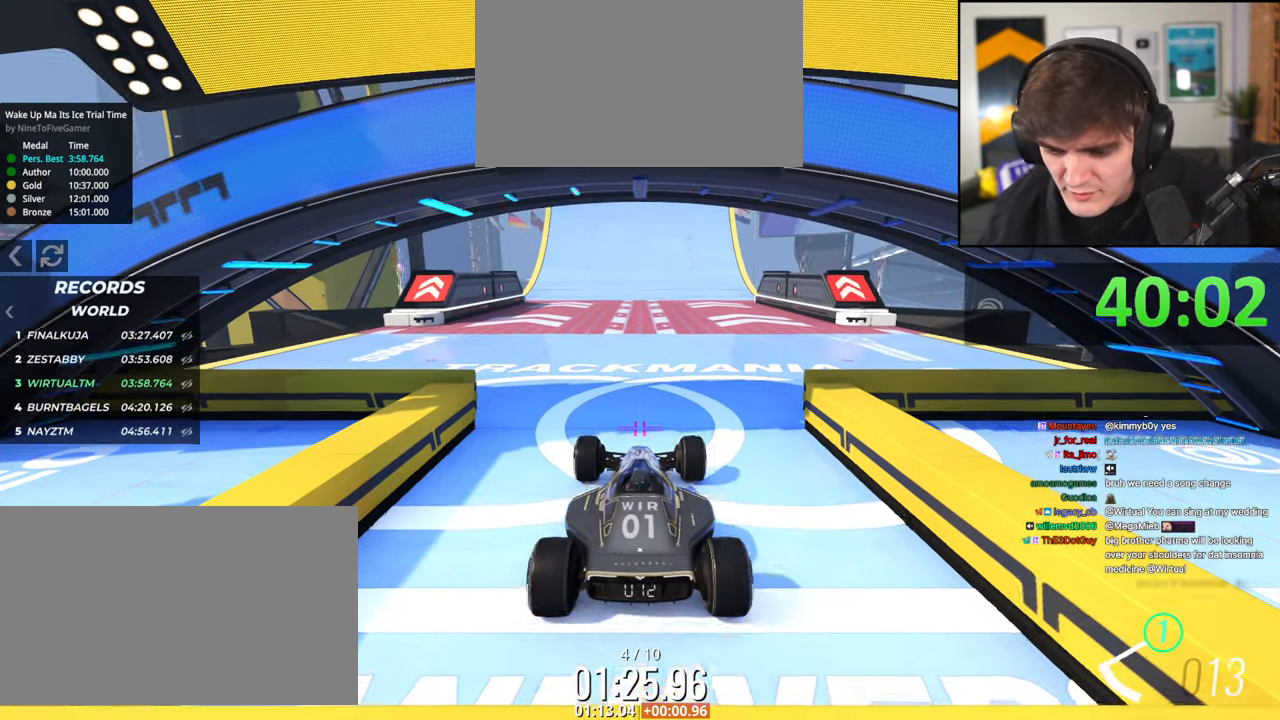
{"keys": ["up"], "events": []}
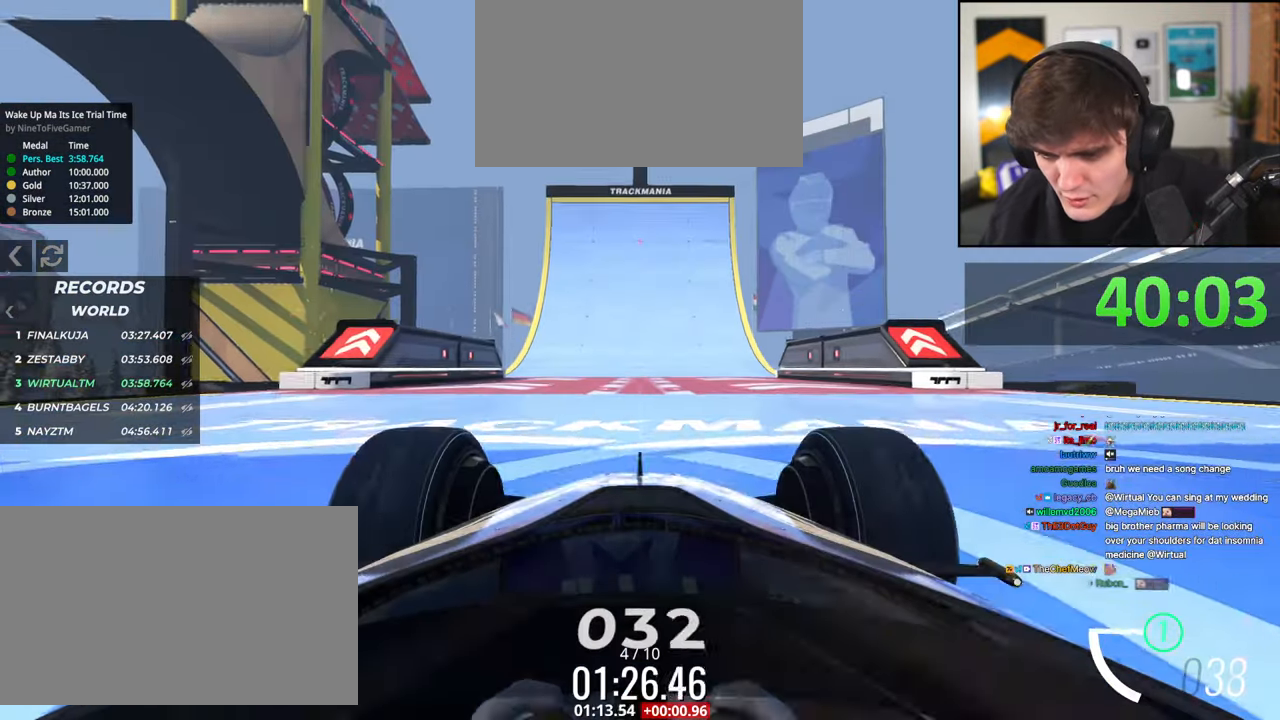
{"keys": ["up"], "events": []}
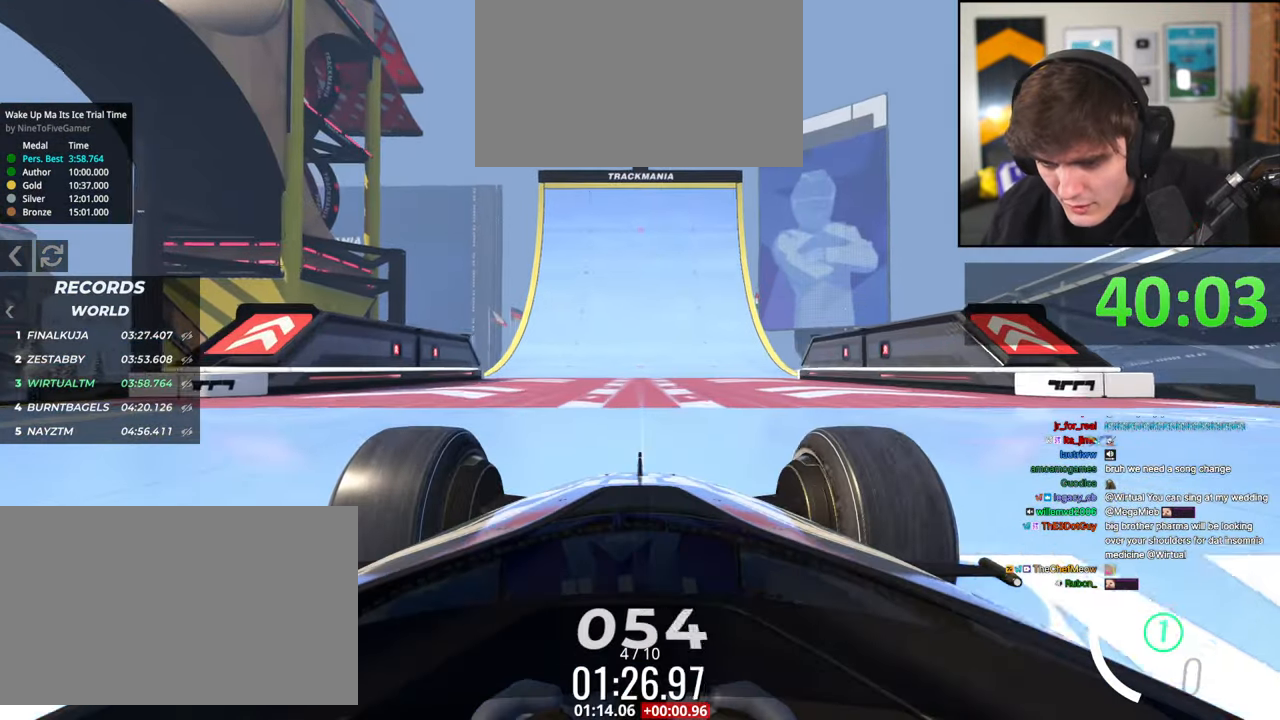
{"keys": ["up"], "events": []}
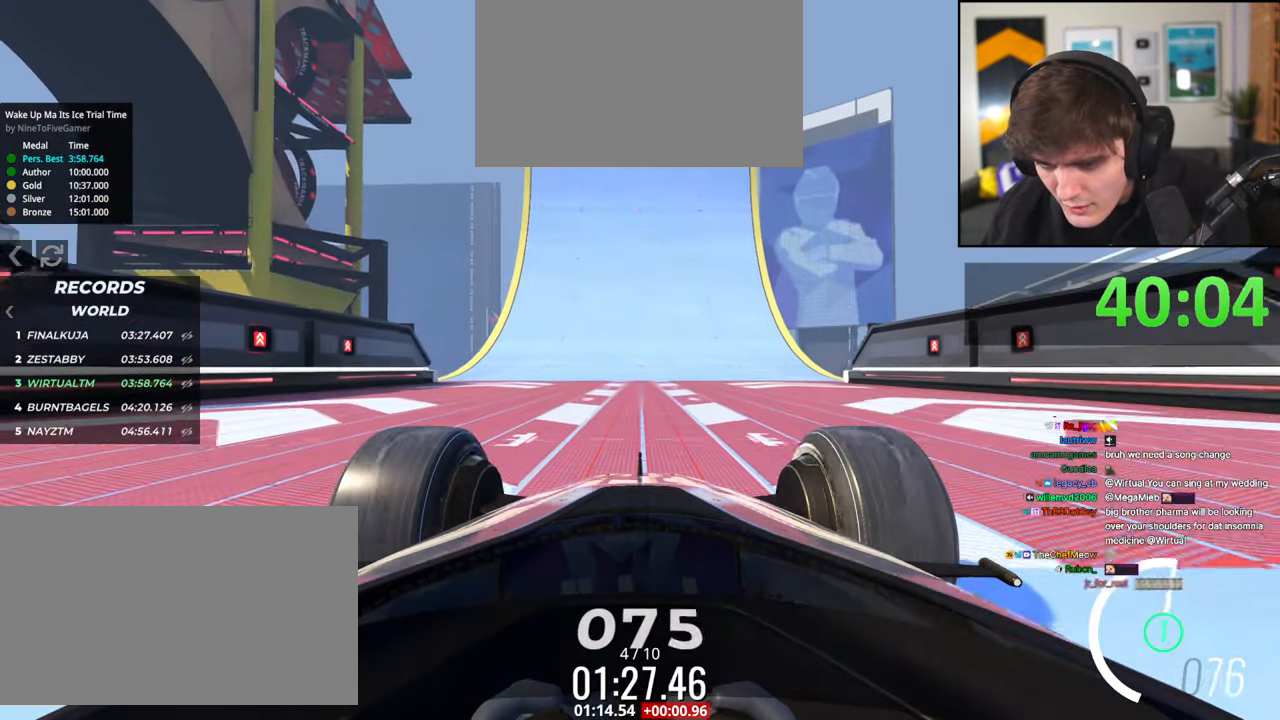
{"keys": ["up"], "events": []}
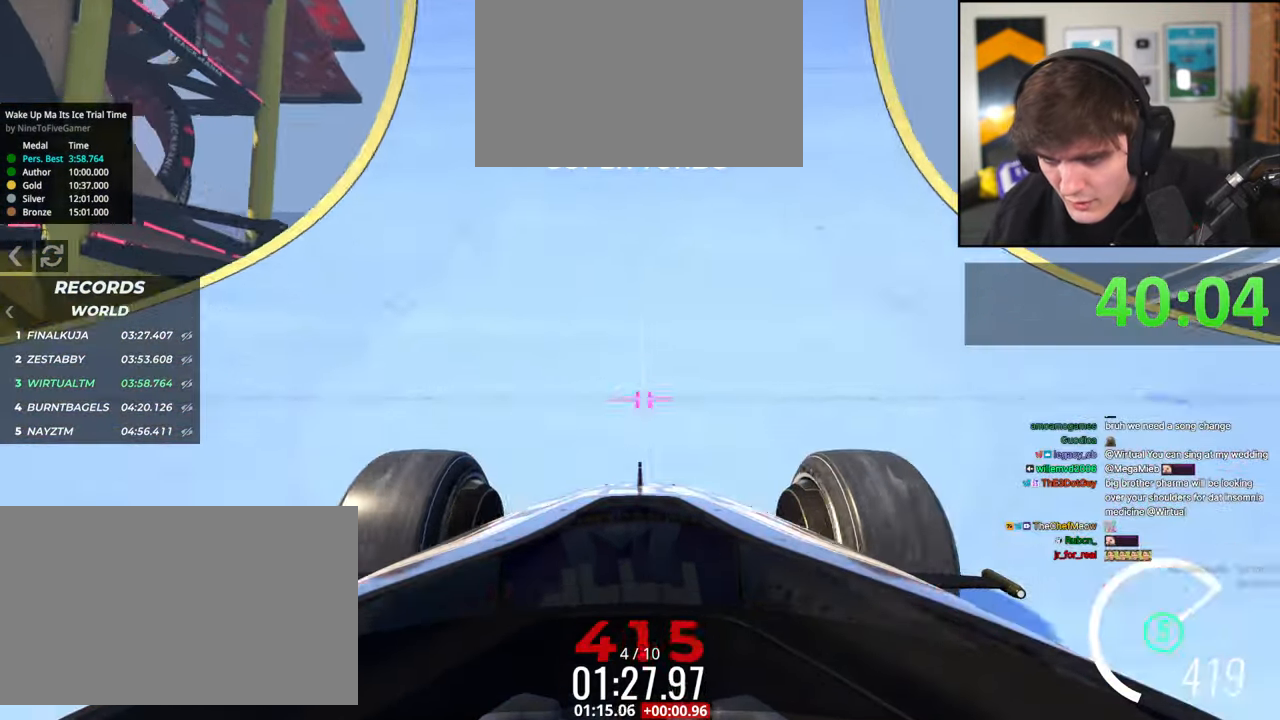
{"keys": ["up"], "events": []}
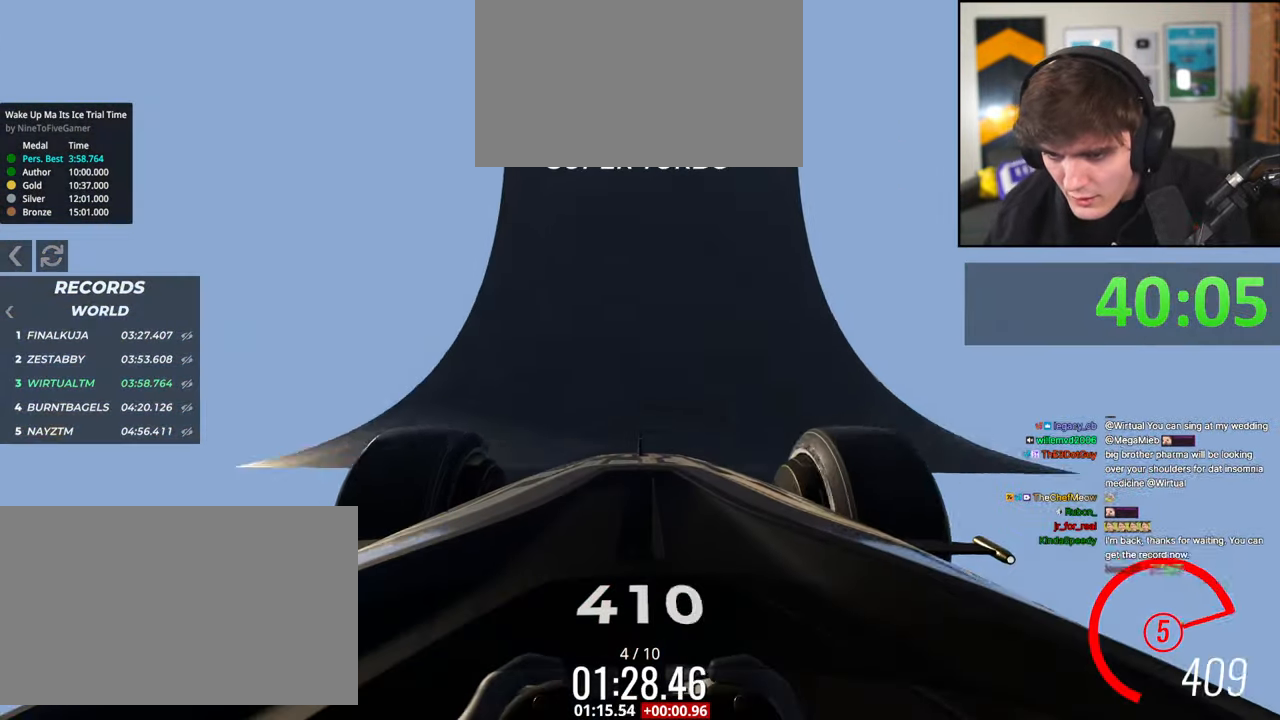
{"keys": ["up"], "events": [[334, "right", "down"], [384, "right", "up"]]}
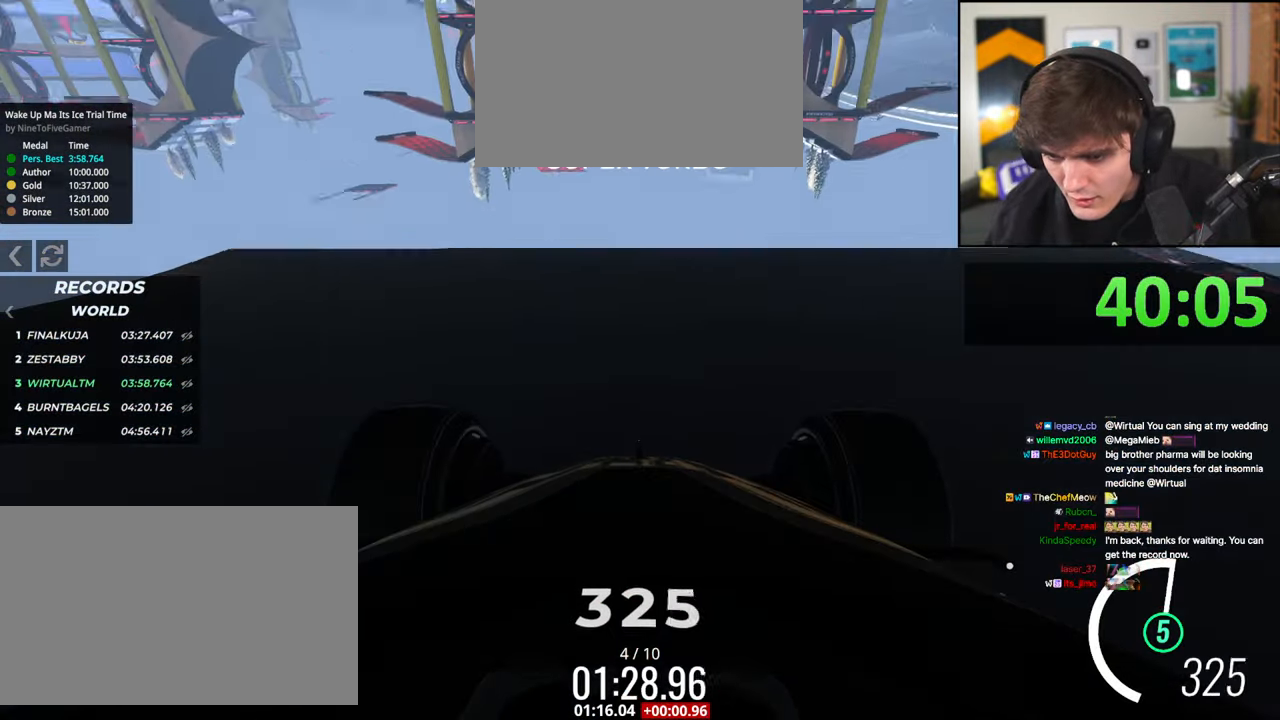
{"keys": ["up"], "events": []}
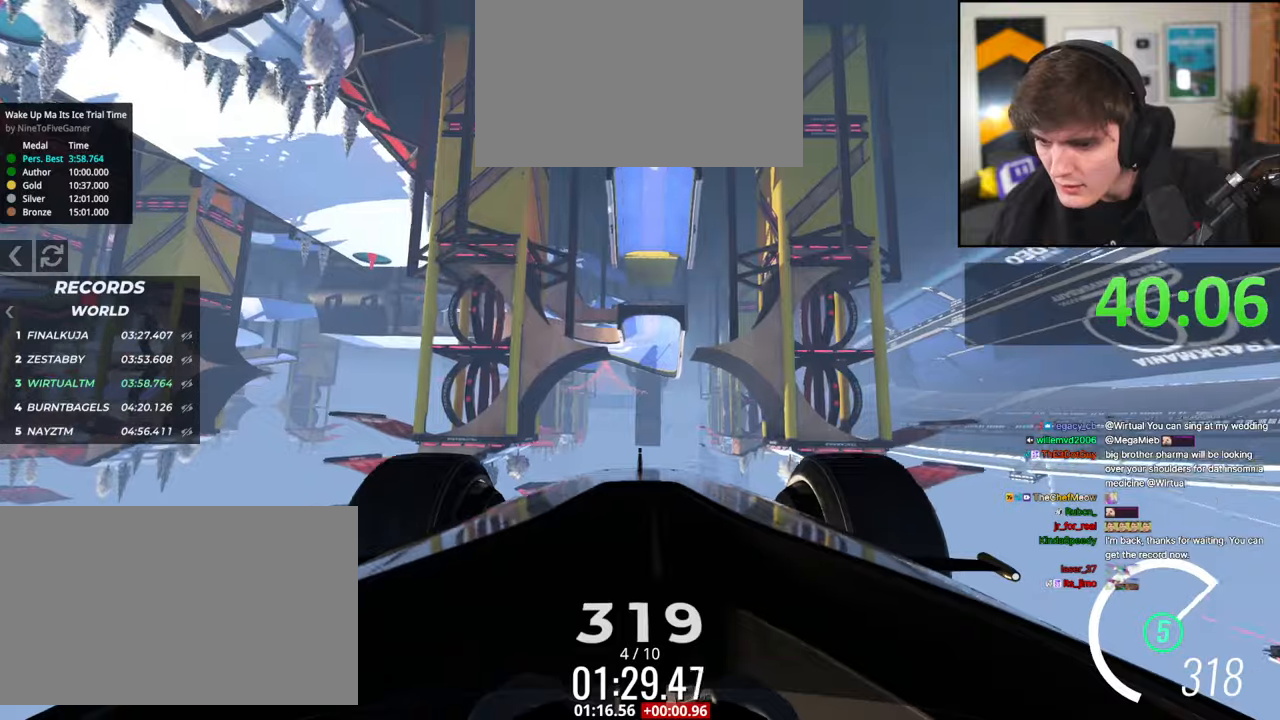
{"keys": ["up"], "events": []}
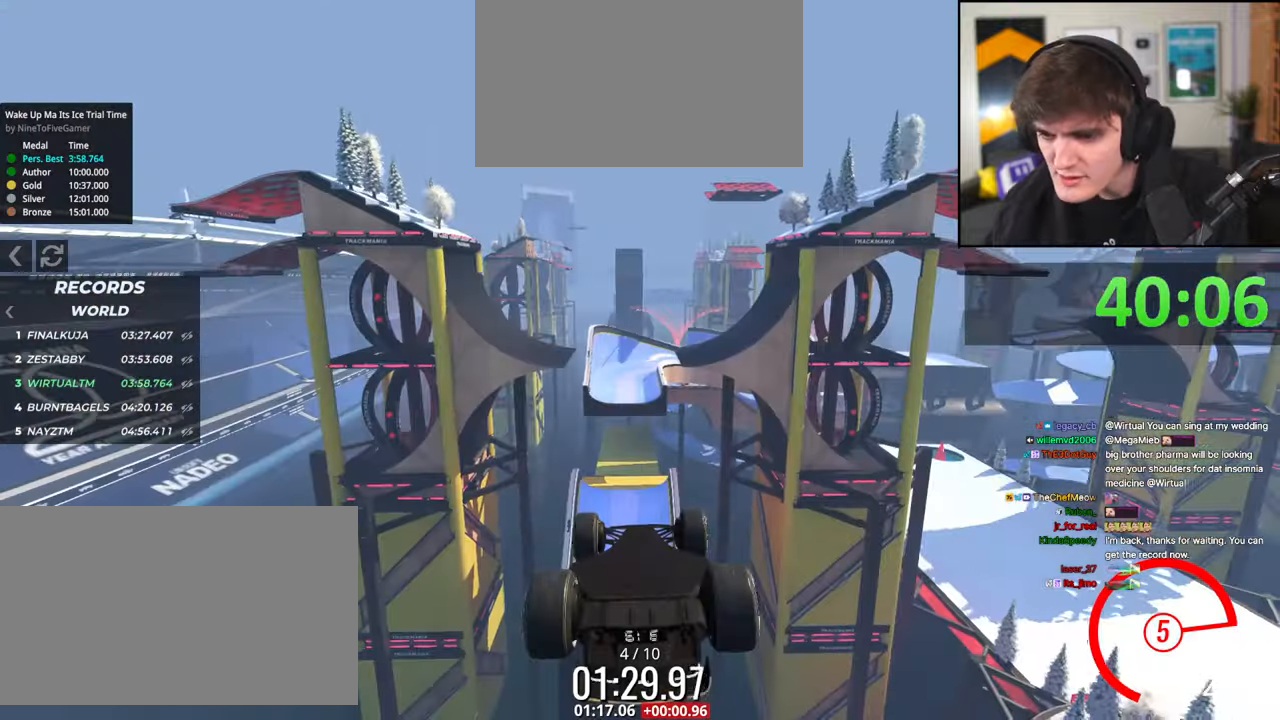
{"keys": ["up"], "events": []}
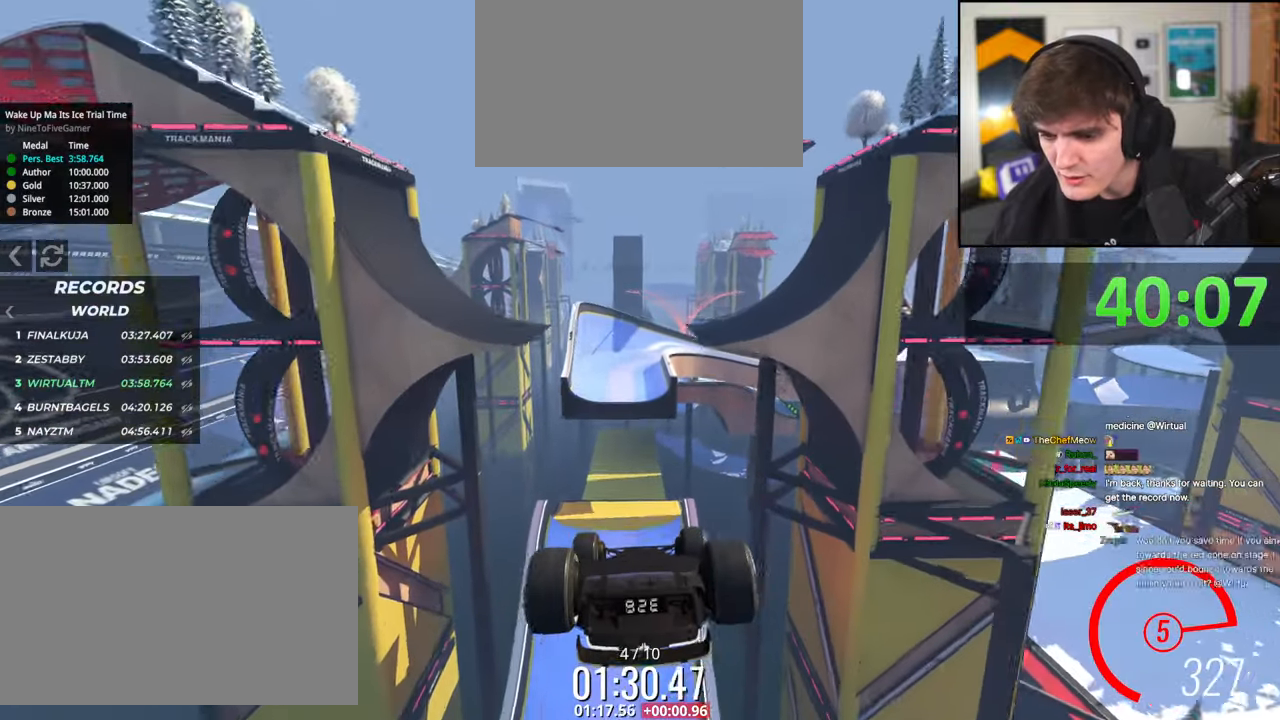
{"keys": ["up"], "events": []}
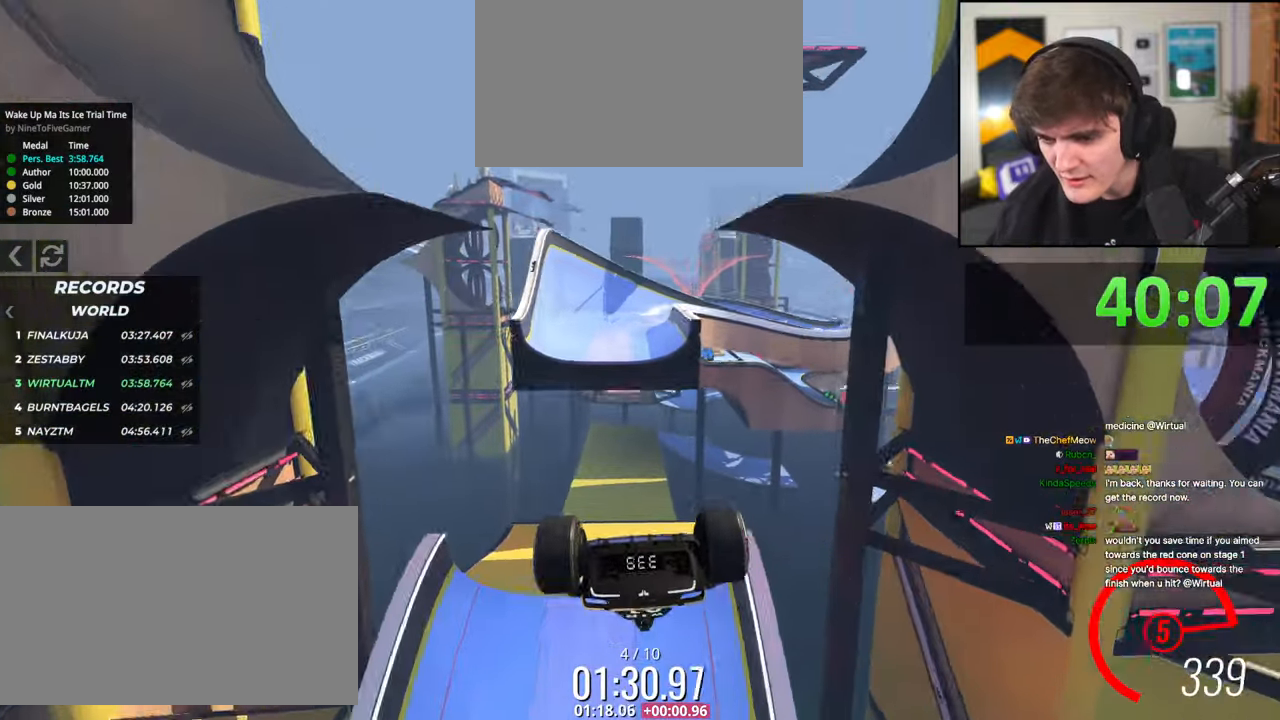
{"keys": ["up"], "events": []}
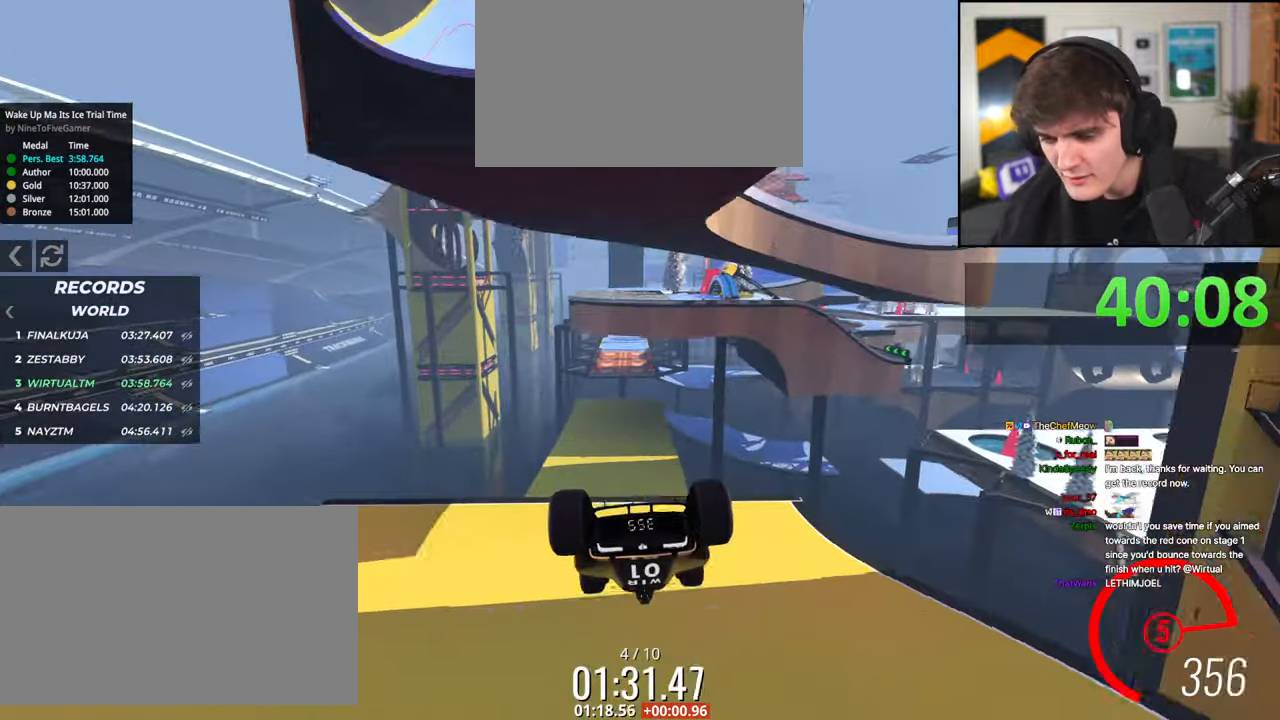
{"keys": ["up"], "events": []}
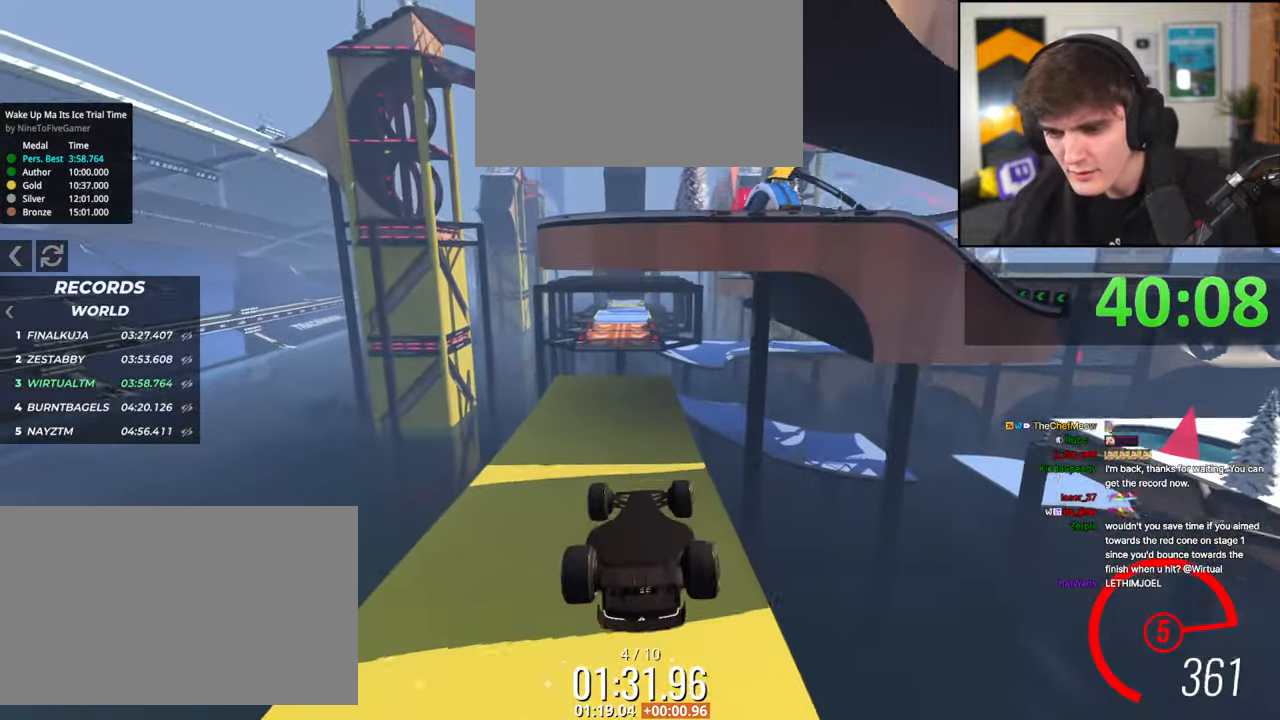
{"keys": ["up"], "events": []}
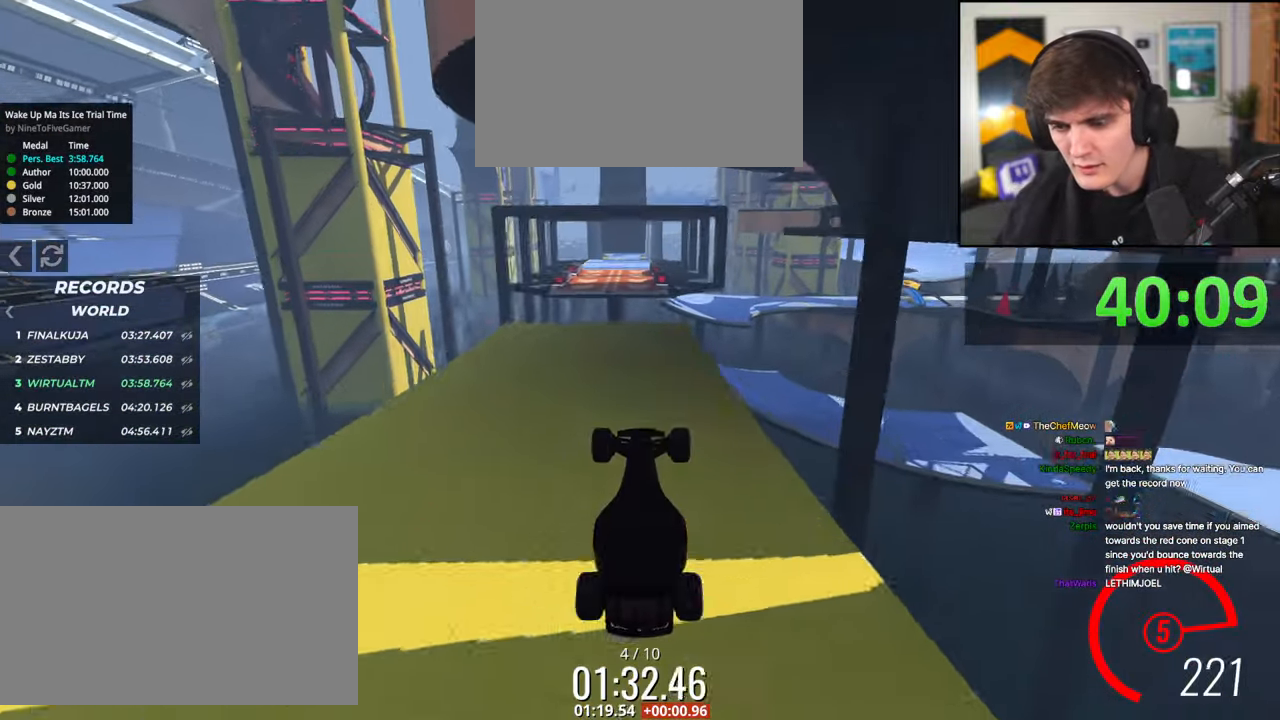
{"keys": ["up"], "events": []}
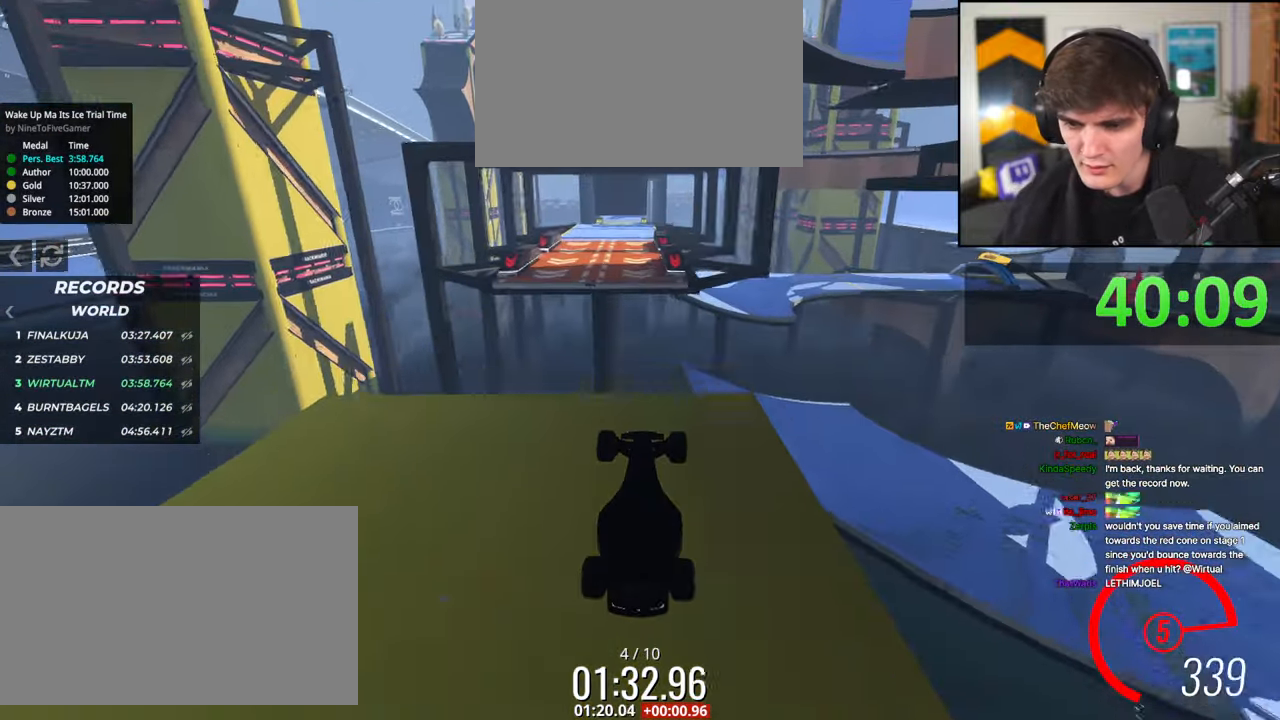
{"keys": ["up"], "events": []}
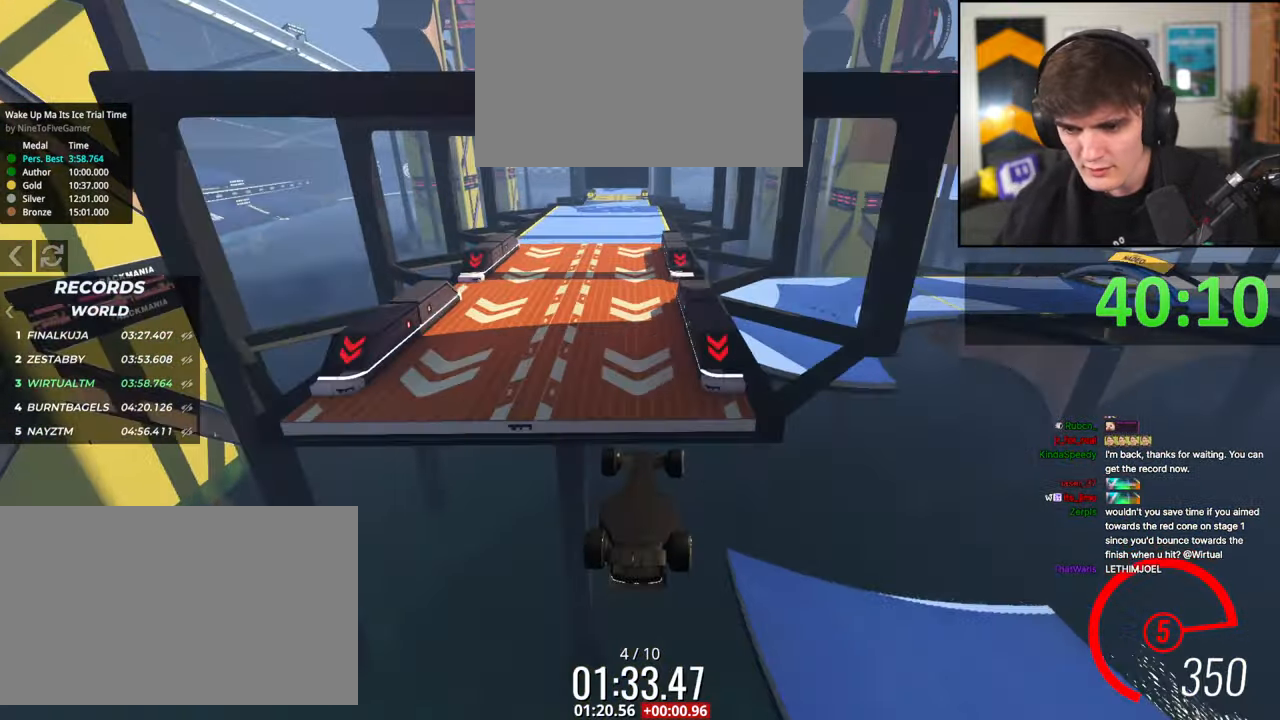
{"keys": ["up"], "events": []}
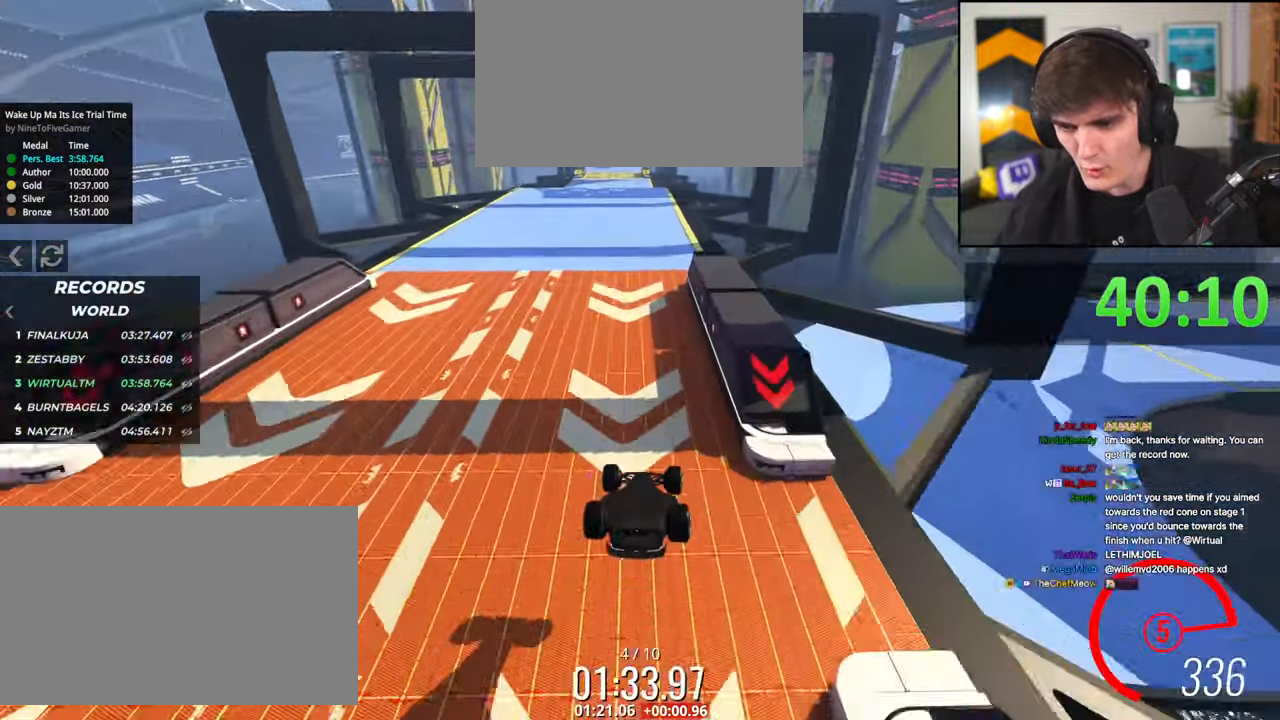
{"keys": ["up"], "events": []}
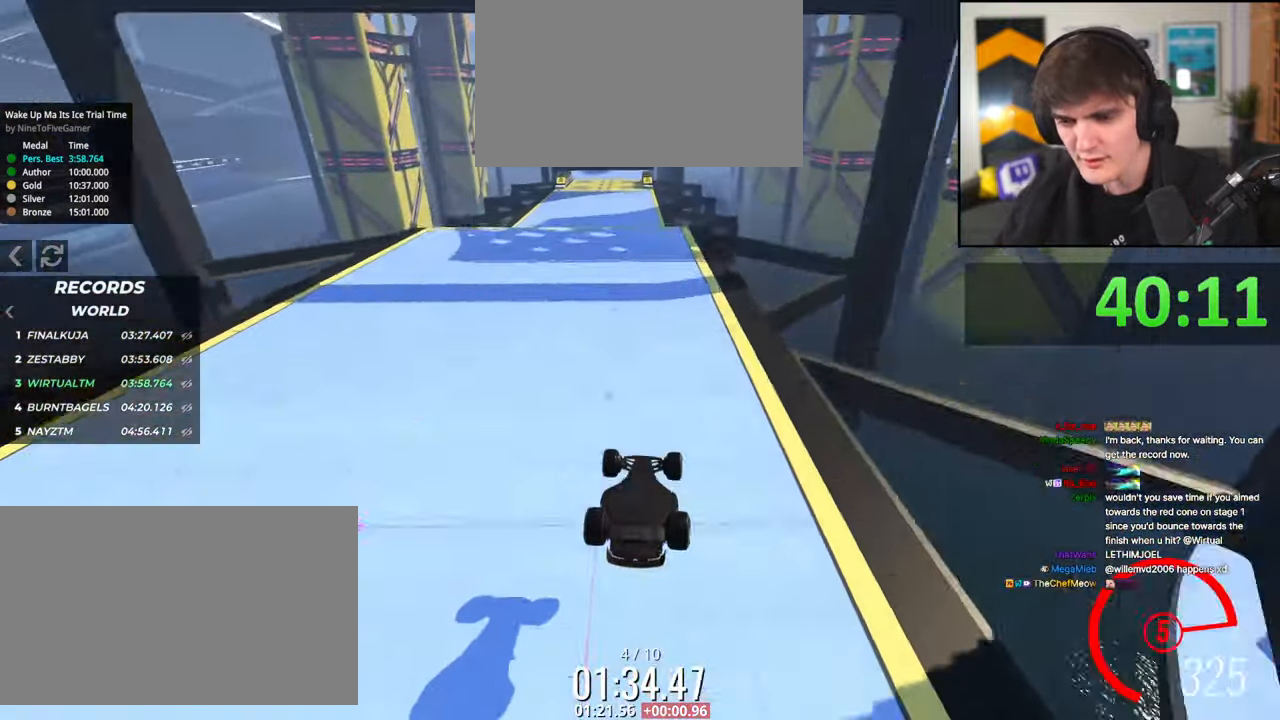
{"keys": ["up"], "events": []}
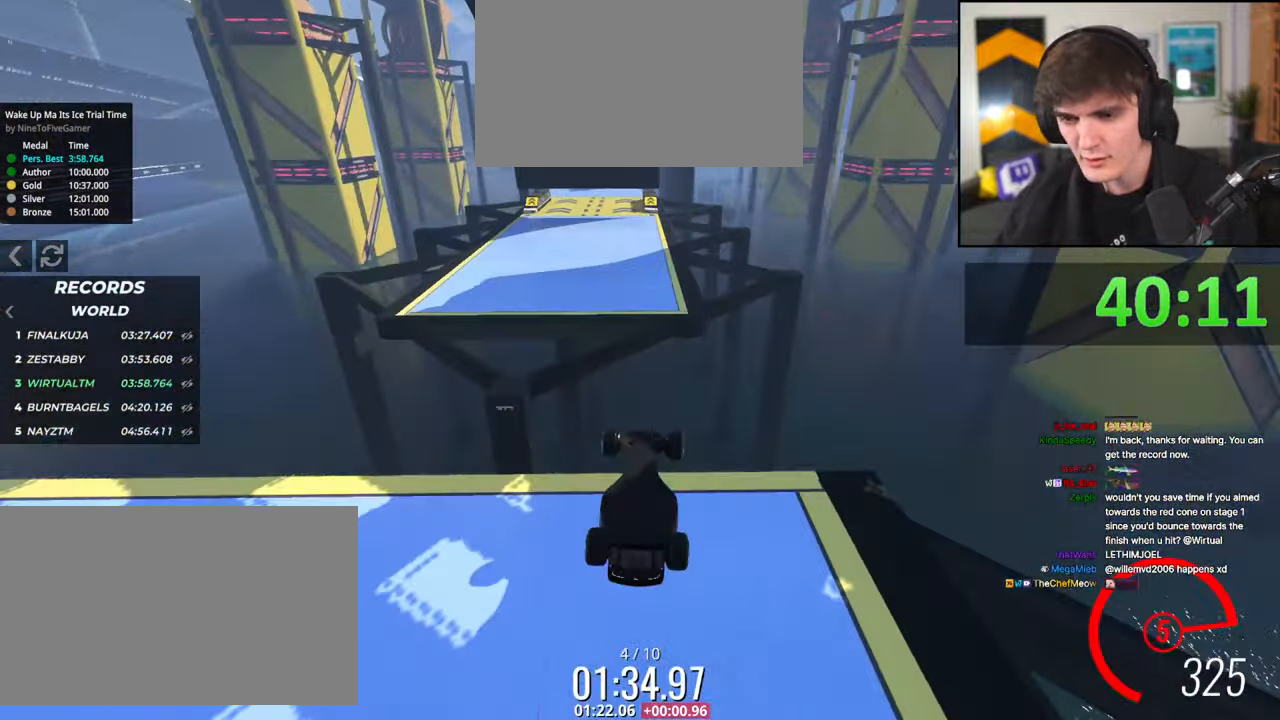
{"keys": ["up"], "events": []}
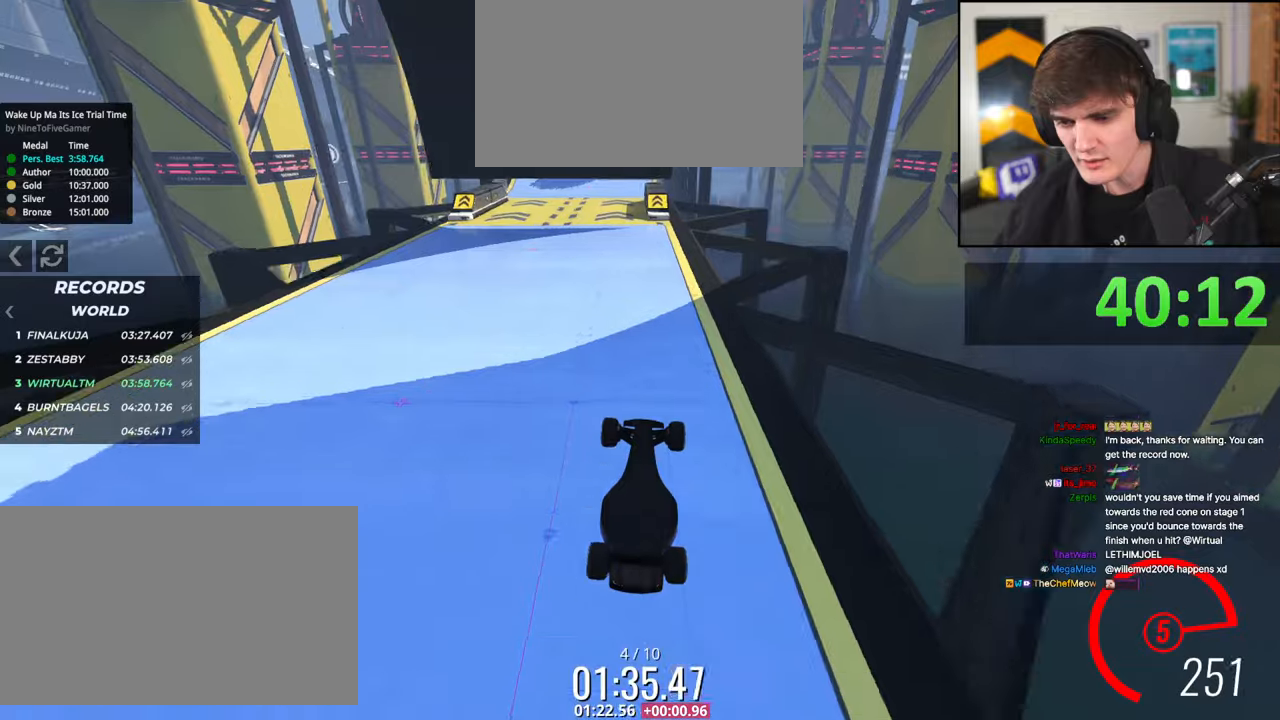
{"keys": ["up"], "events": []}
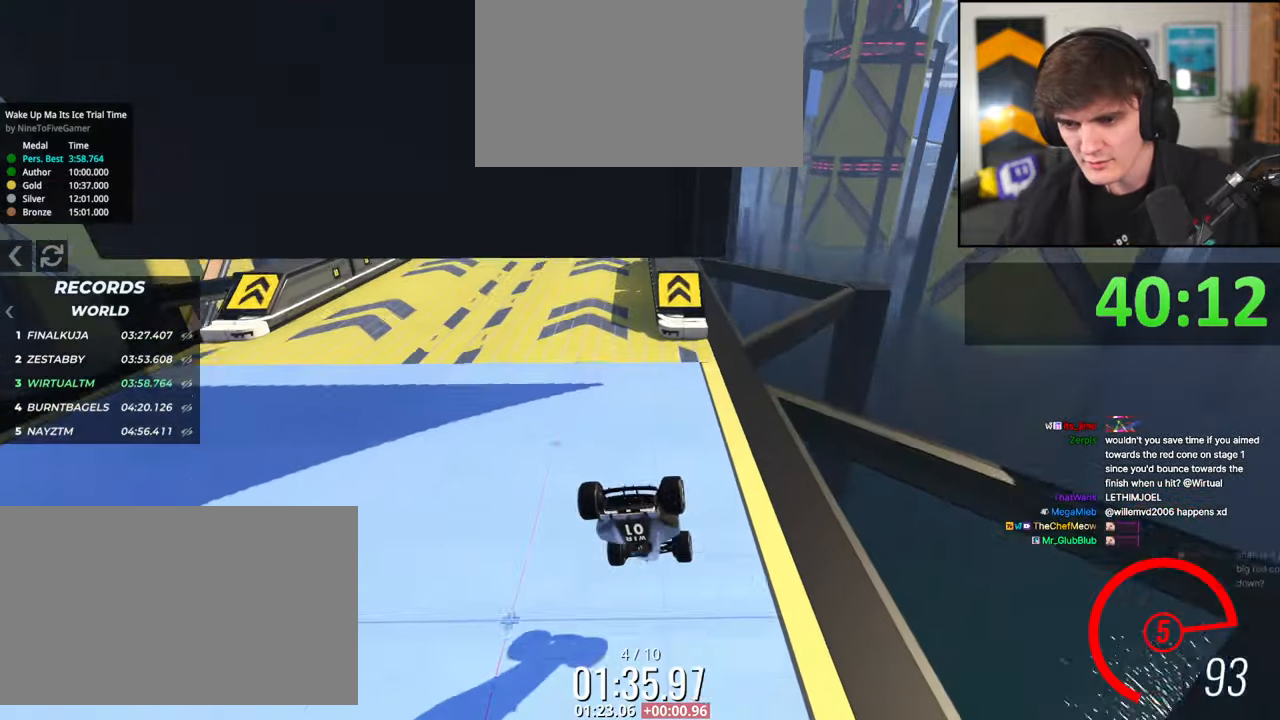
{"keys": ["right", "up"], "events": [[150, "right", "down"]]}
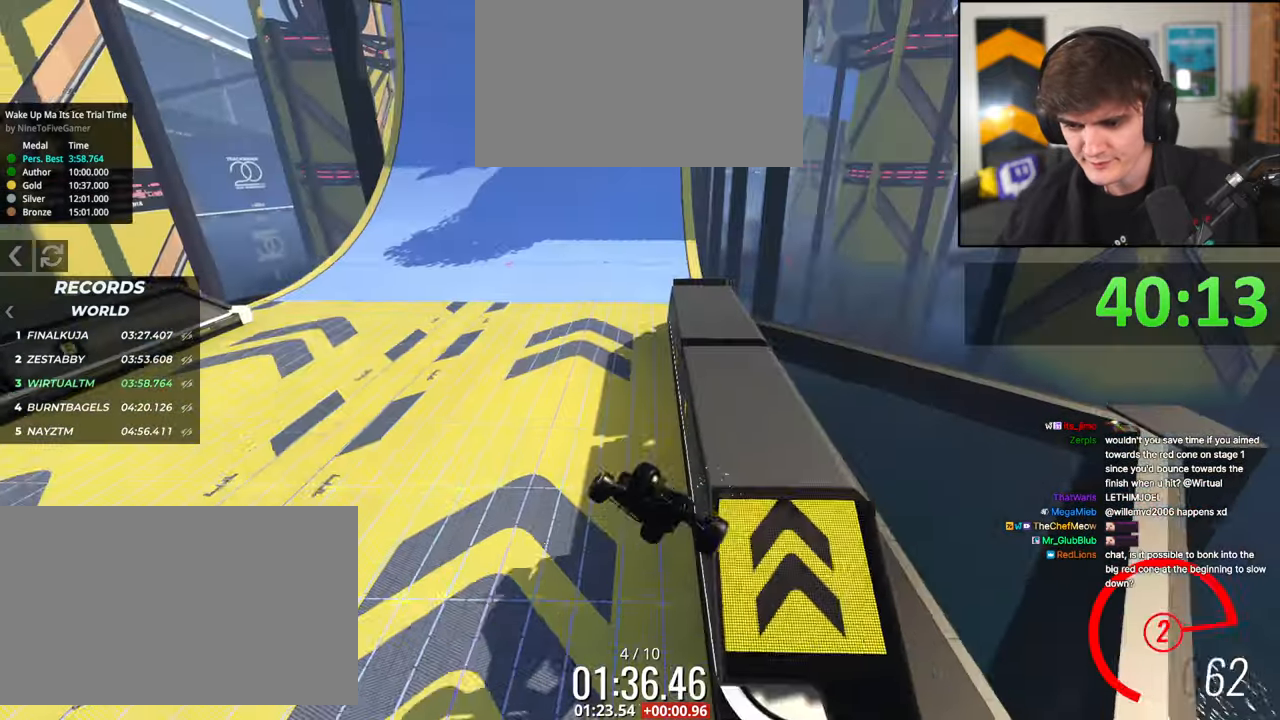
{"keys": ["up"], "events": [[400, "right", "up"]]}